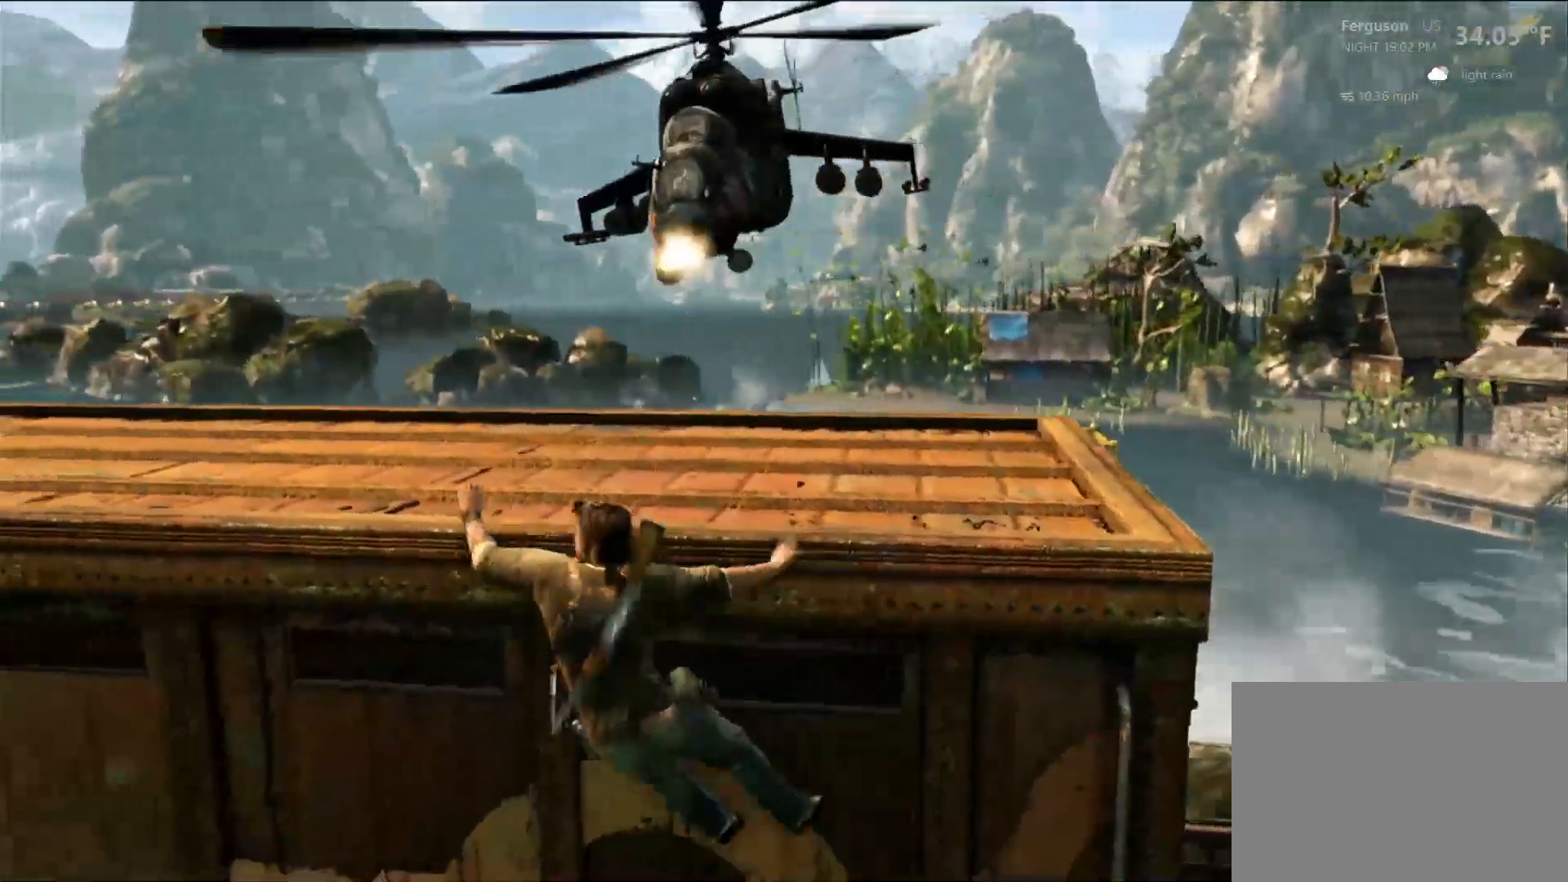
Gameplay with a controller (PlayStation layout); each line is a JSON object with the inputs held at the frame after it. "events" lists button and stick changes between this image and that frame as [ms after this image, input, new state], when the widget could be followed in between. Not read: HOME R3.
{"buttons": ["CROSS"], "left_stick": "left", "right_stick": "center", "events": [[383, "CROSS", "down"]]}
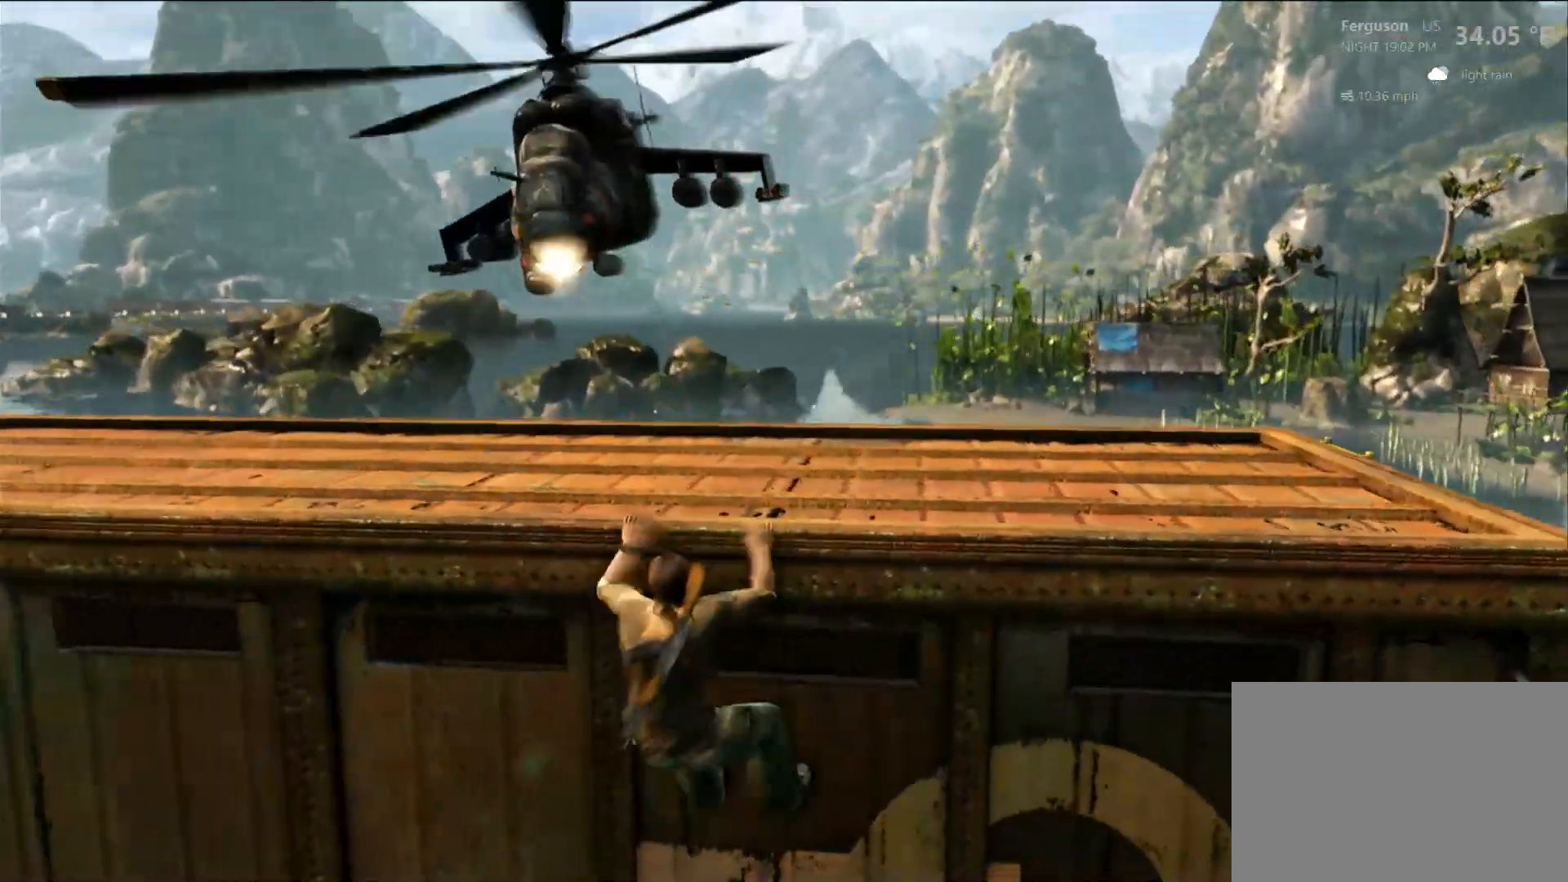
{"buttons": [], "left_stick": "left", "right_stick": "center", "events": [[50, "CROSS", "up"]]}
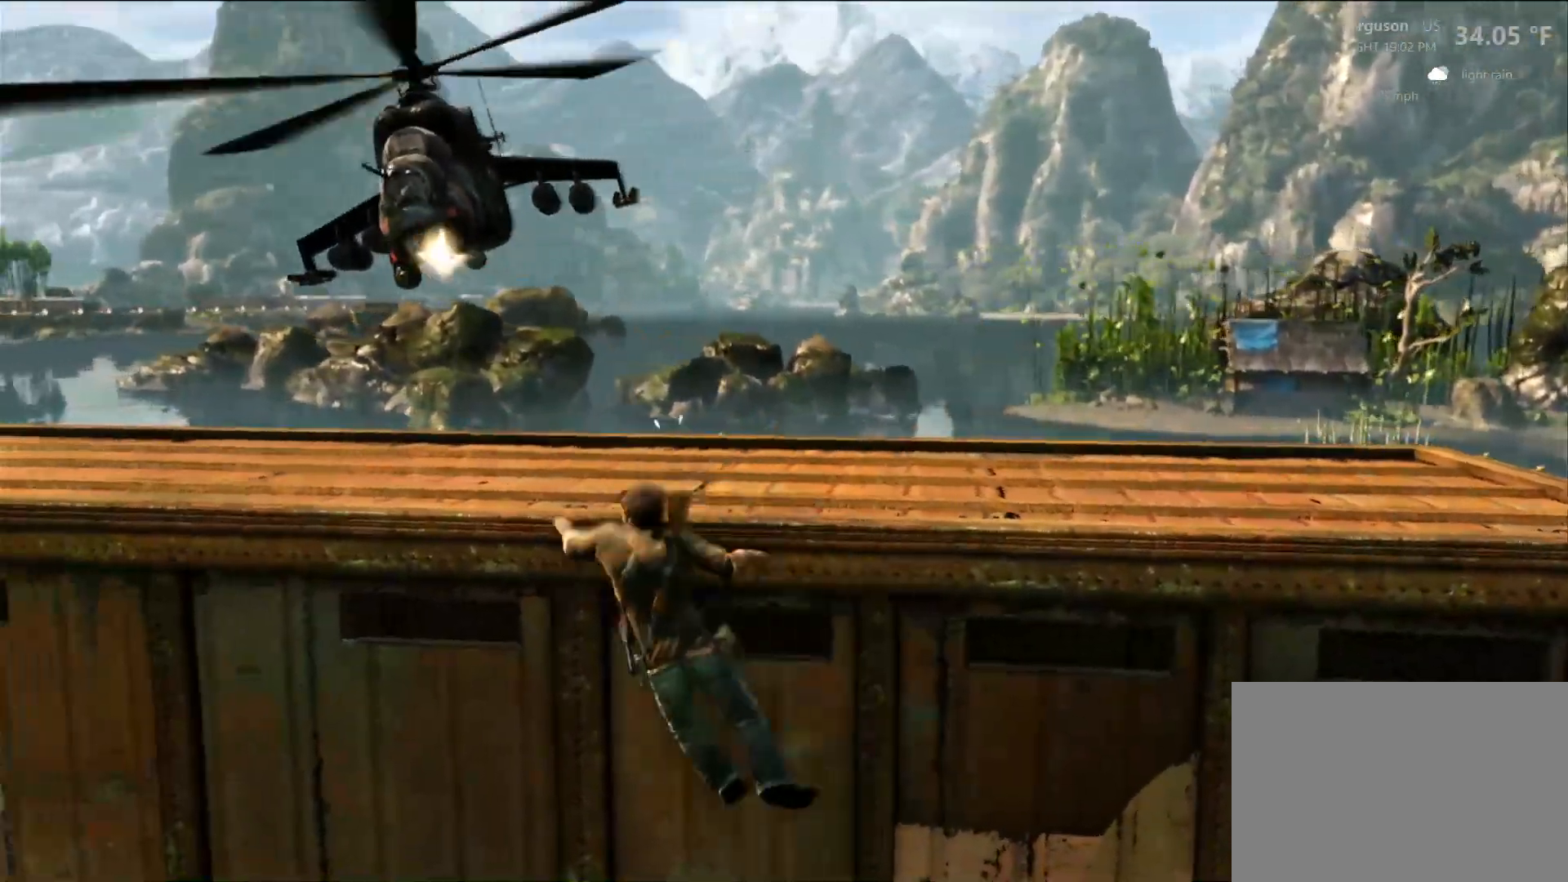
{"buttons": [], "left_stick": "left", "right_stick": "center", "events": [[183, "CROSS", "down"], [367, "CROSS", "up"]]}
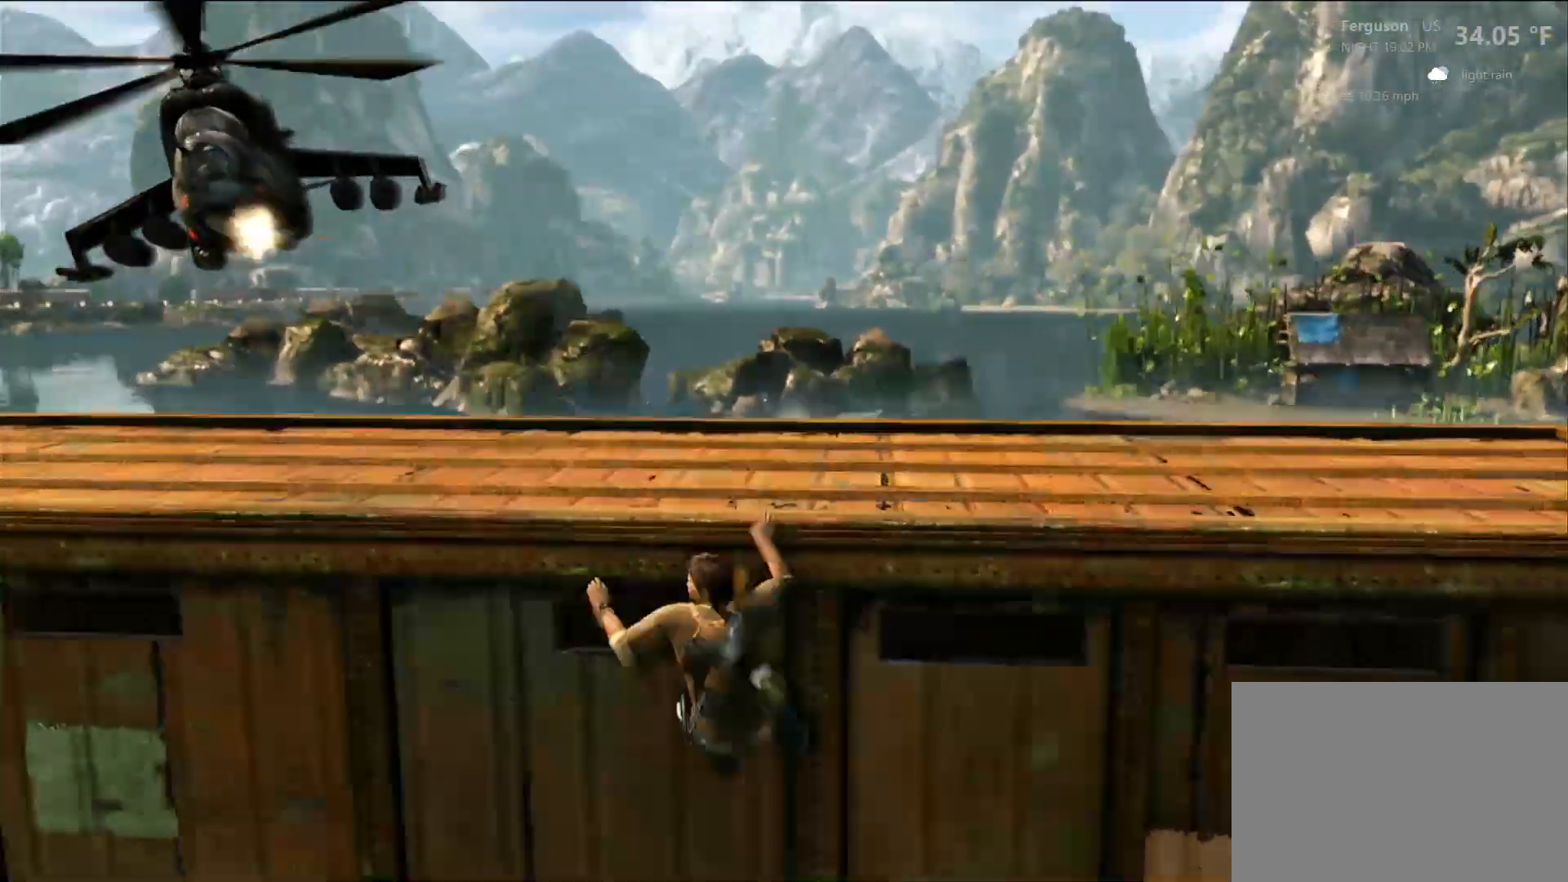
{"buttons": [], "left_stick": "center", "right_stick": "center", "events": [[283, "left_stick", "center"]]}
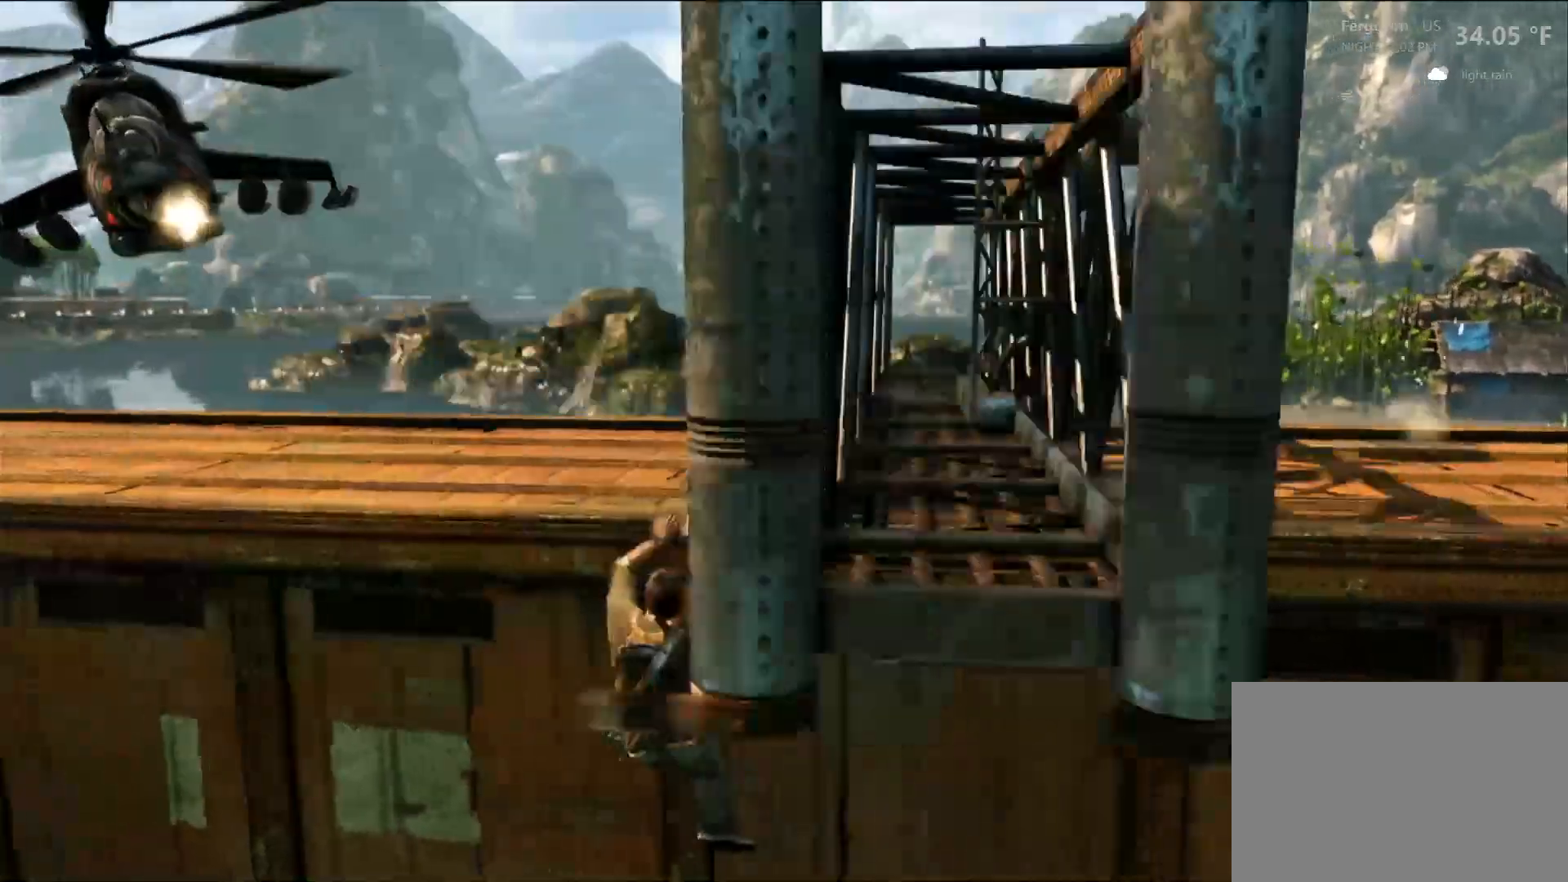
{"buttons": [], "left_stick": "center", "right_stick": "center", "events": [[33, "right_stick", "left"], [500, "right_stick", "center"]]}
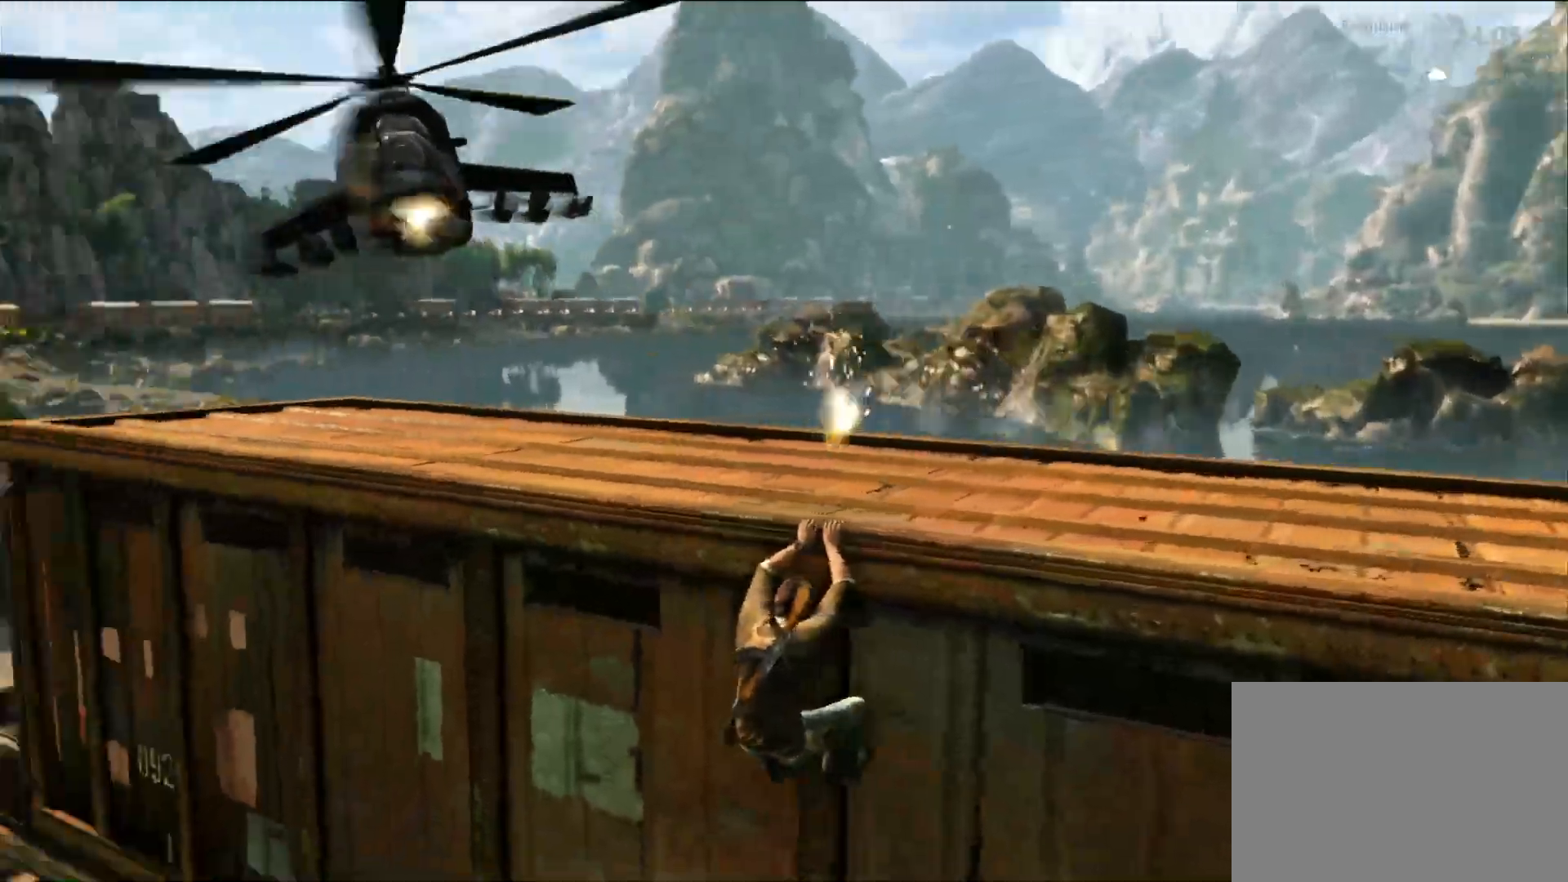
{"buttons": [], "left_stick": "center", "right_stick": "center", "events": []}
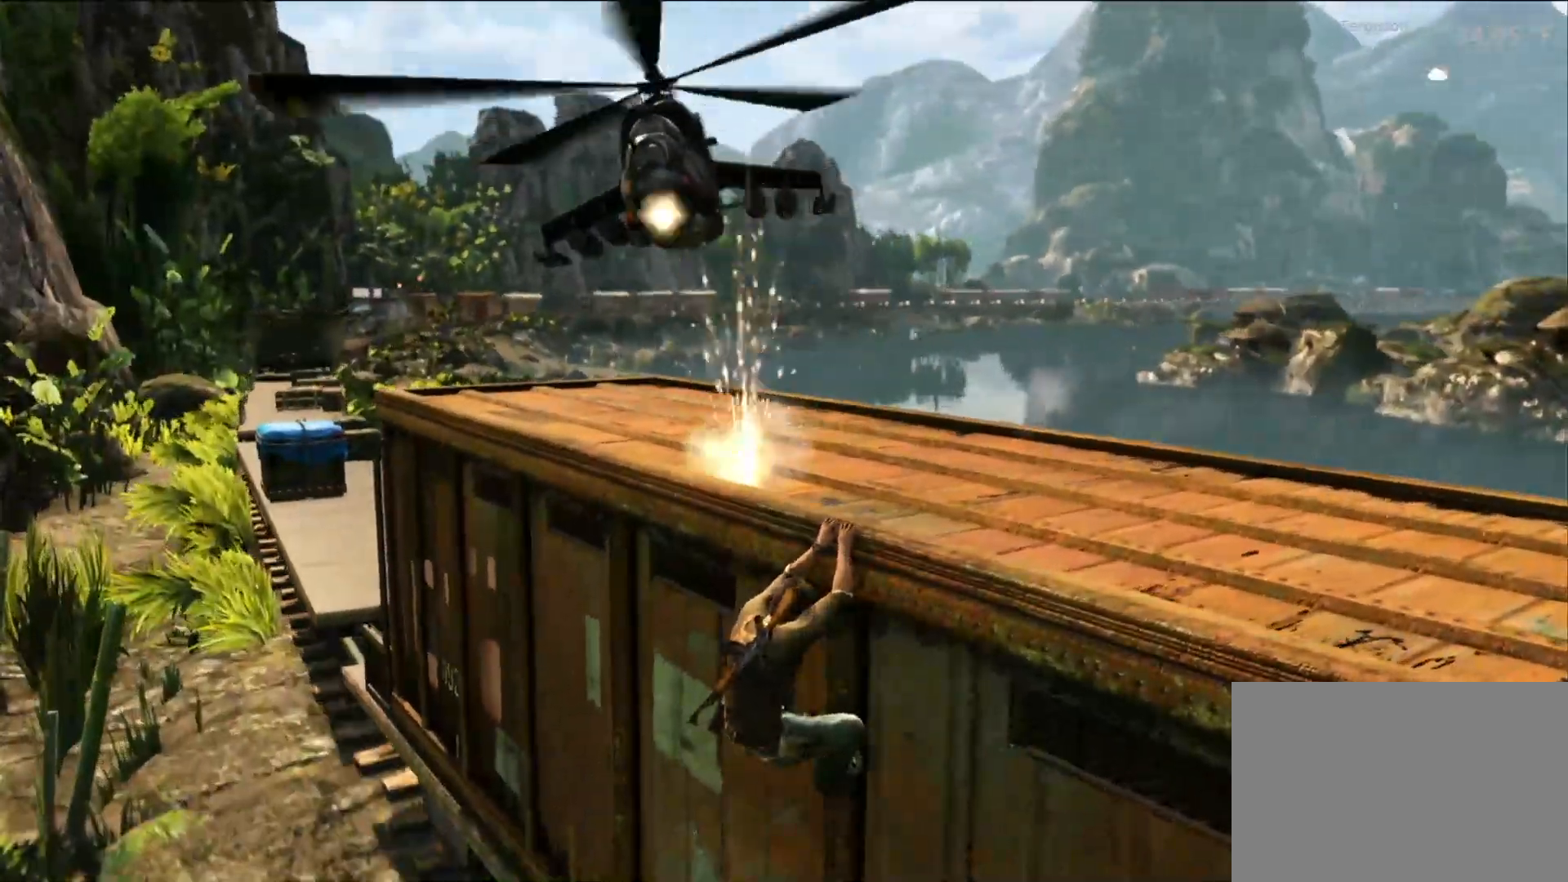
{"buttons": [], "left_stick": "up-left", "right_stick": "center", "events": [[233, "left_stick", "up-left"]]}
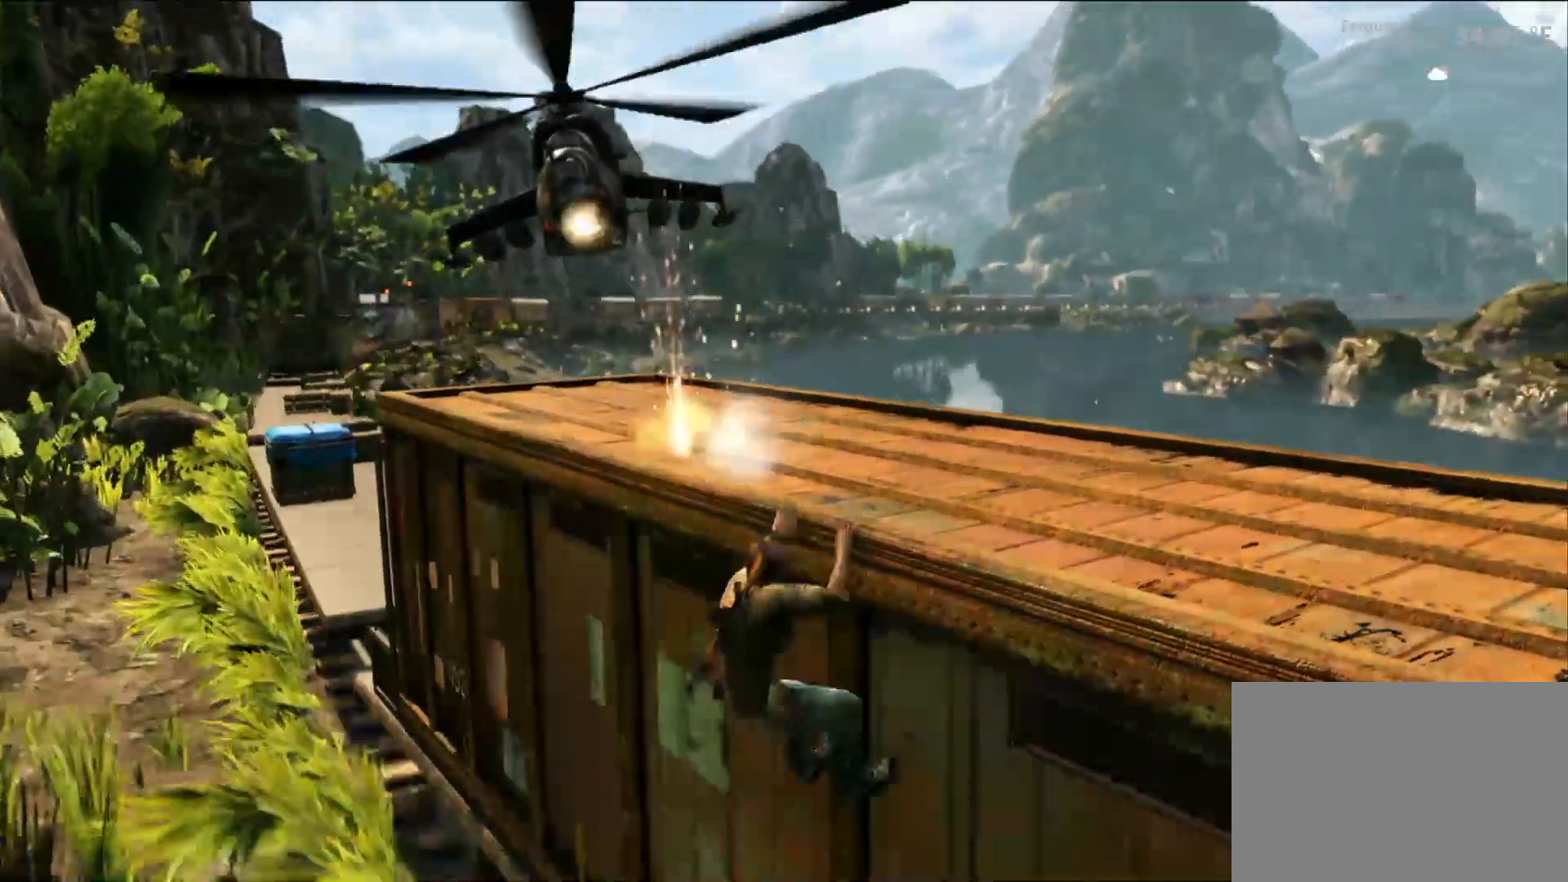
{"buttons": [], "left_stick": "up-left", "right_stick": "center", "events": []}
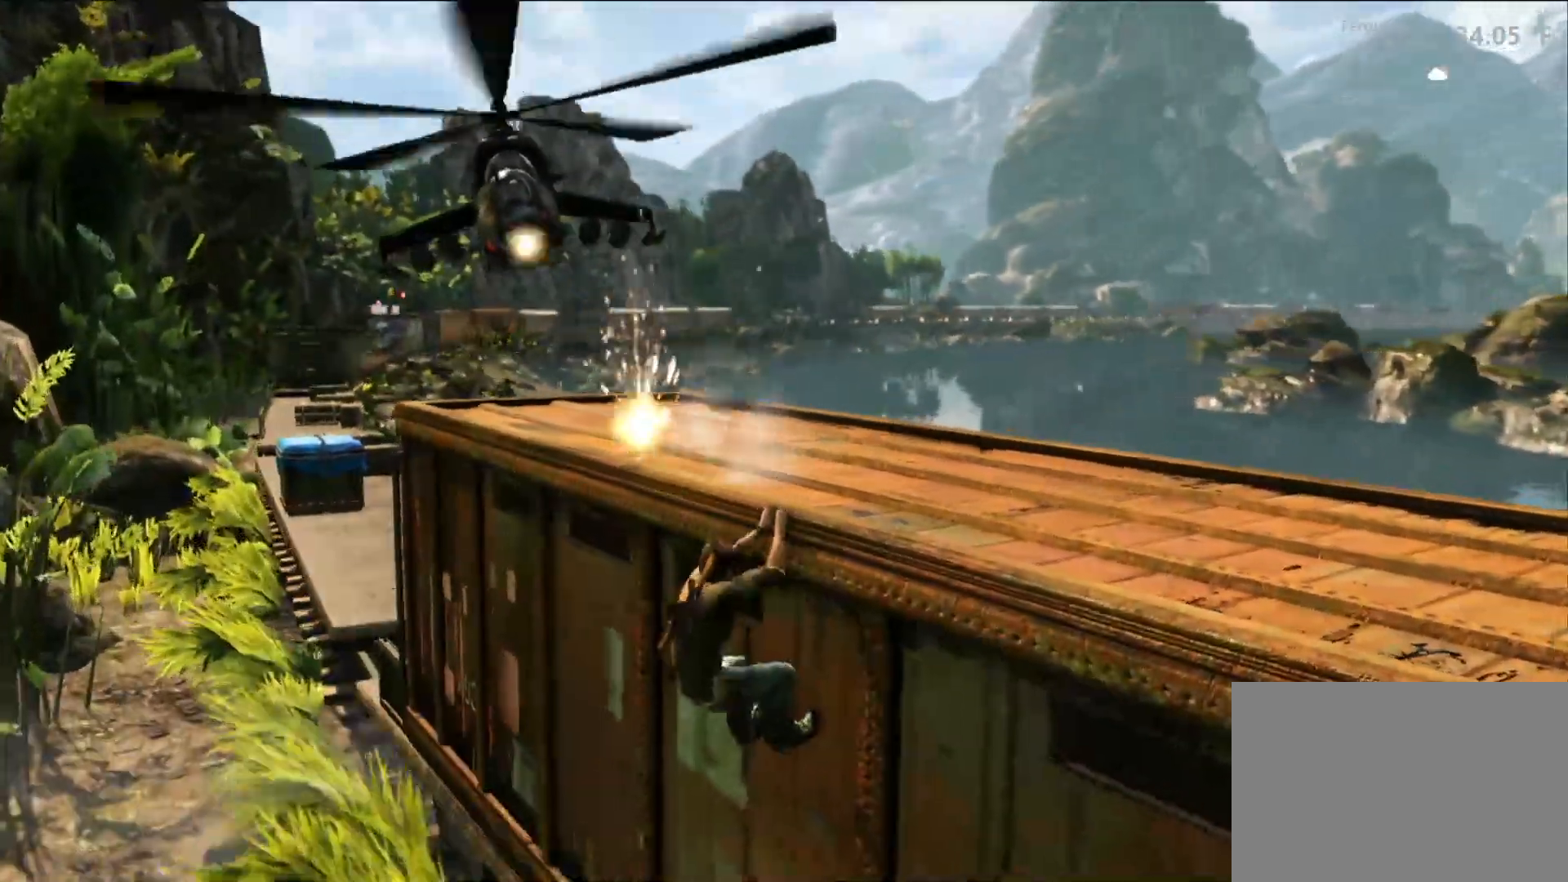
{"buttons": [], "left_stick": "up-left", "right_stick": "center", "events": []}
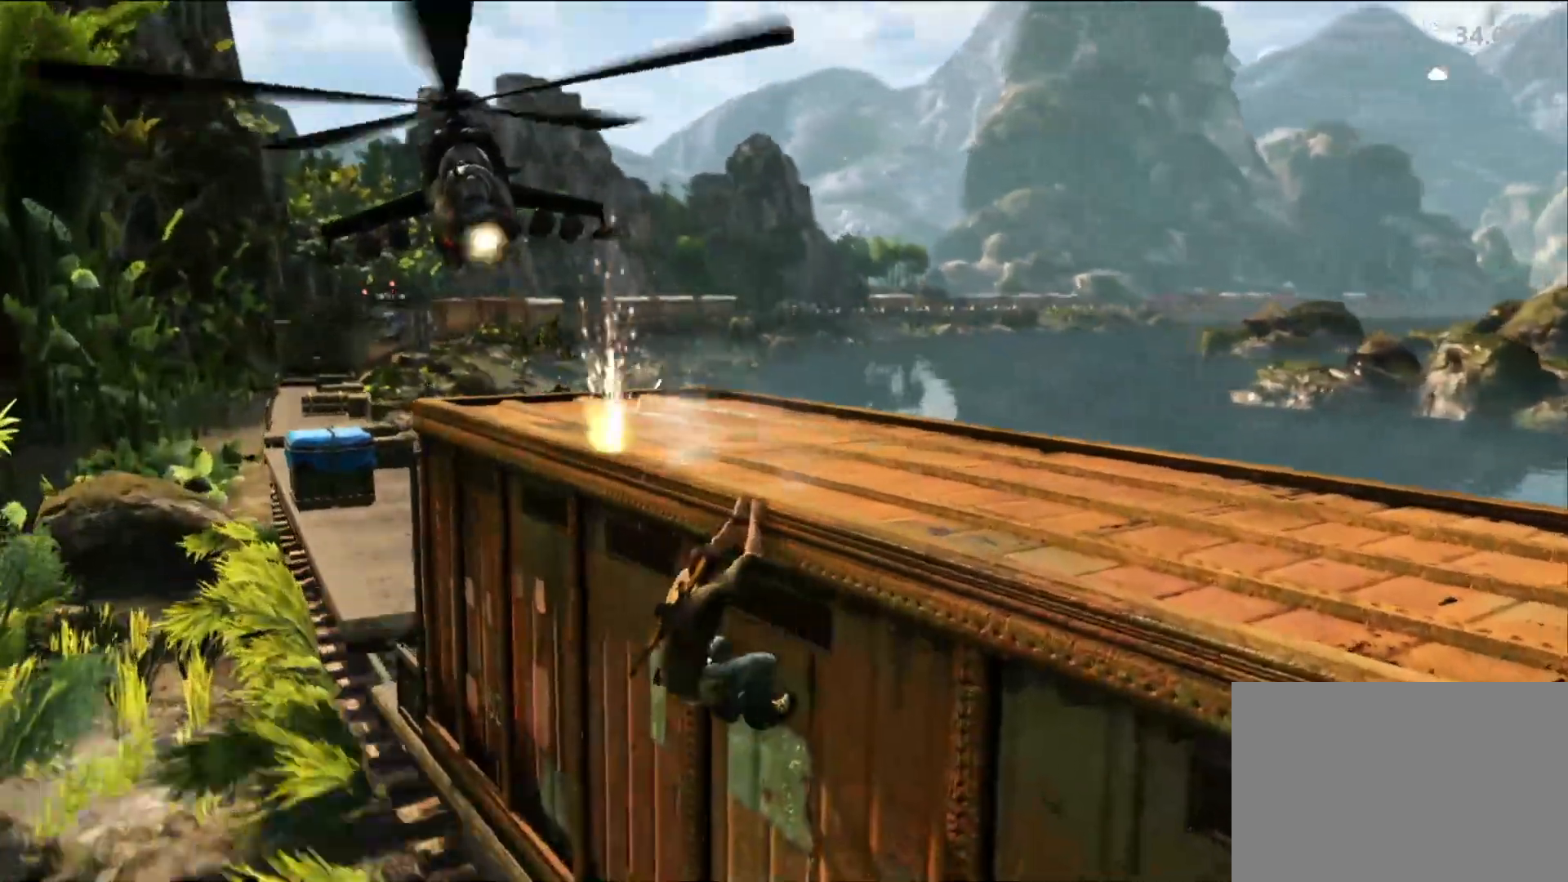
{"buttons": [], "left_stick": "up-left", "right_stick": "center", "events": [[250, "R2", "down"], [300, "R2", "up"]]}
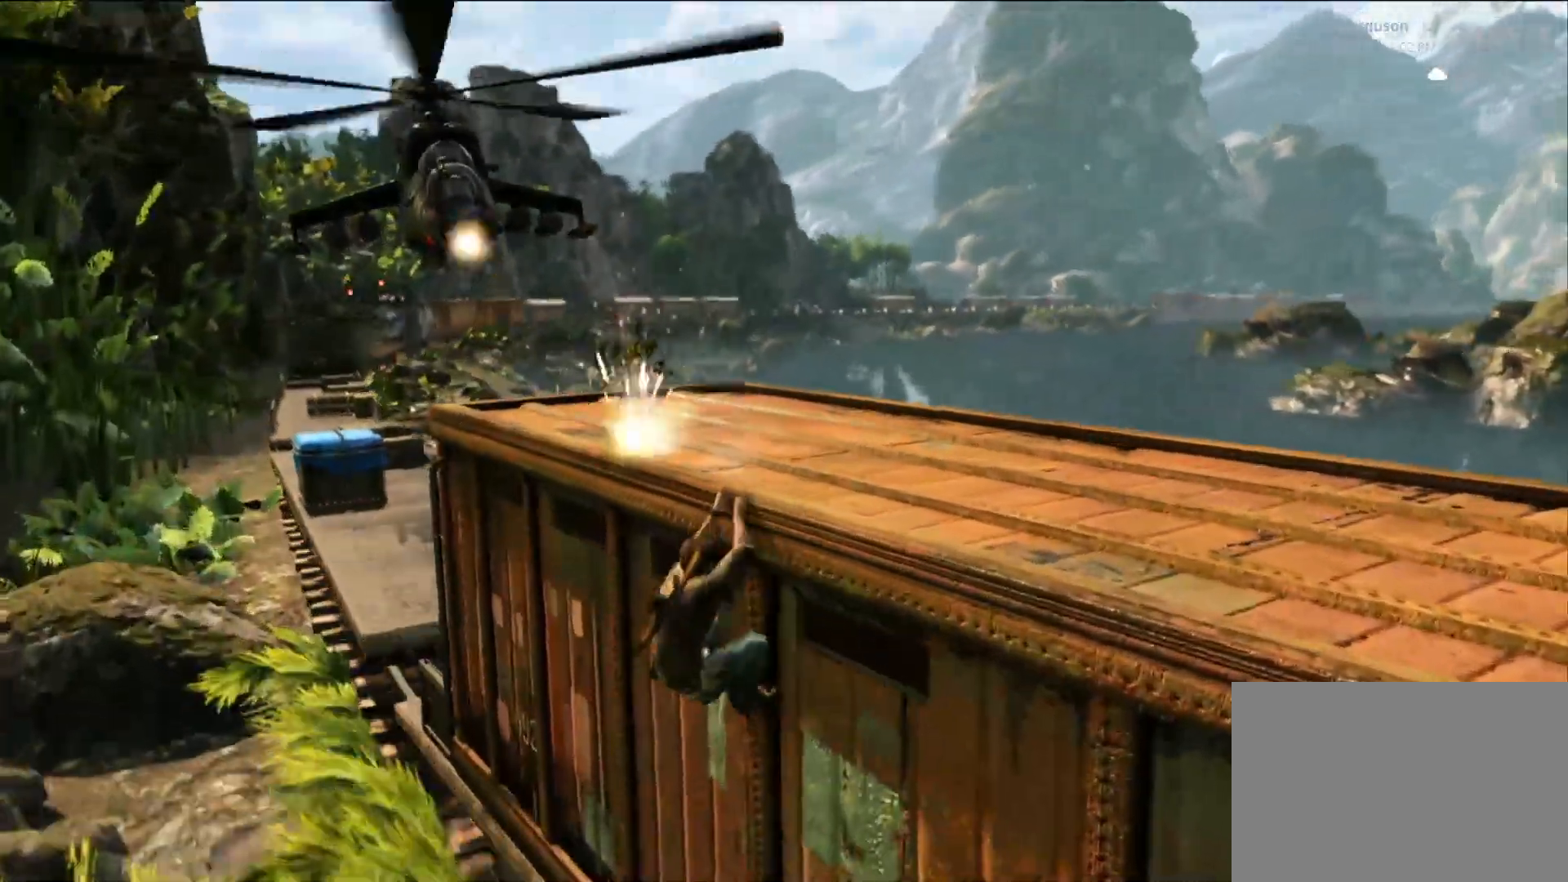
{"buttons": [], "left_stick": "up-left", "right_stick": "center", "events": []}
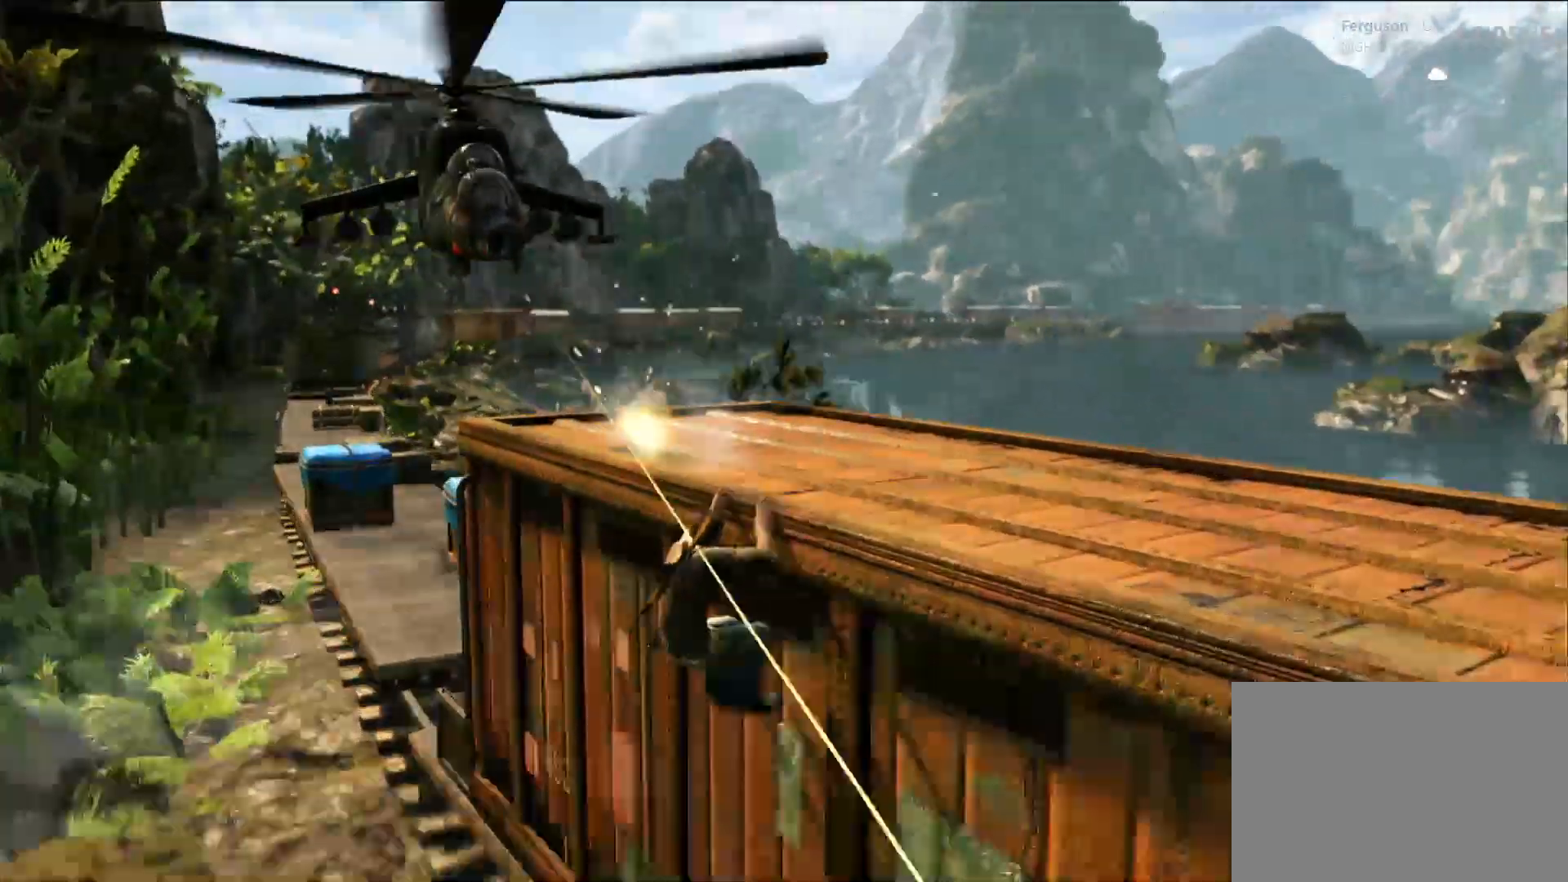
{"buttons": [], "left_stick": "up-left", "right_stick": "center", "events": []}
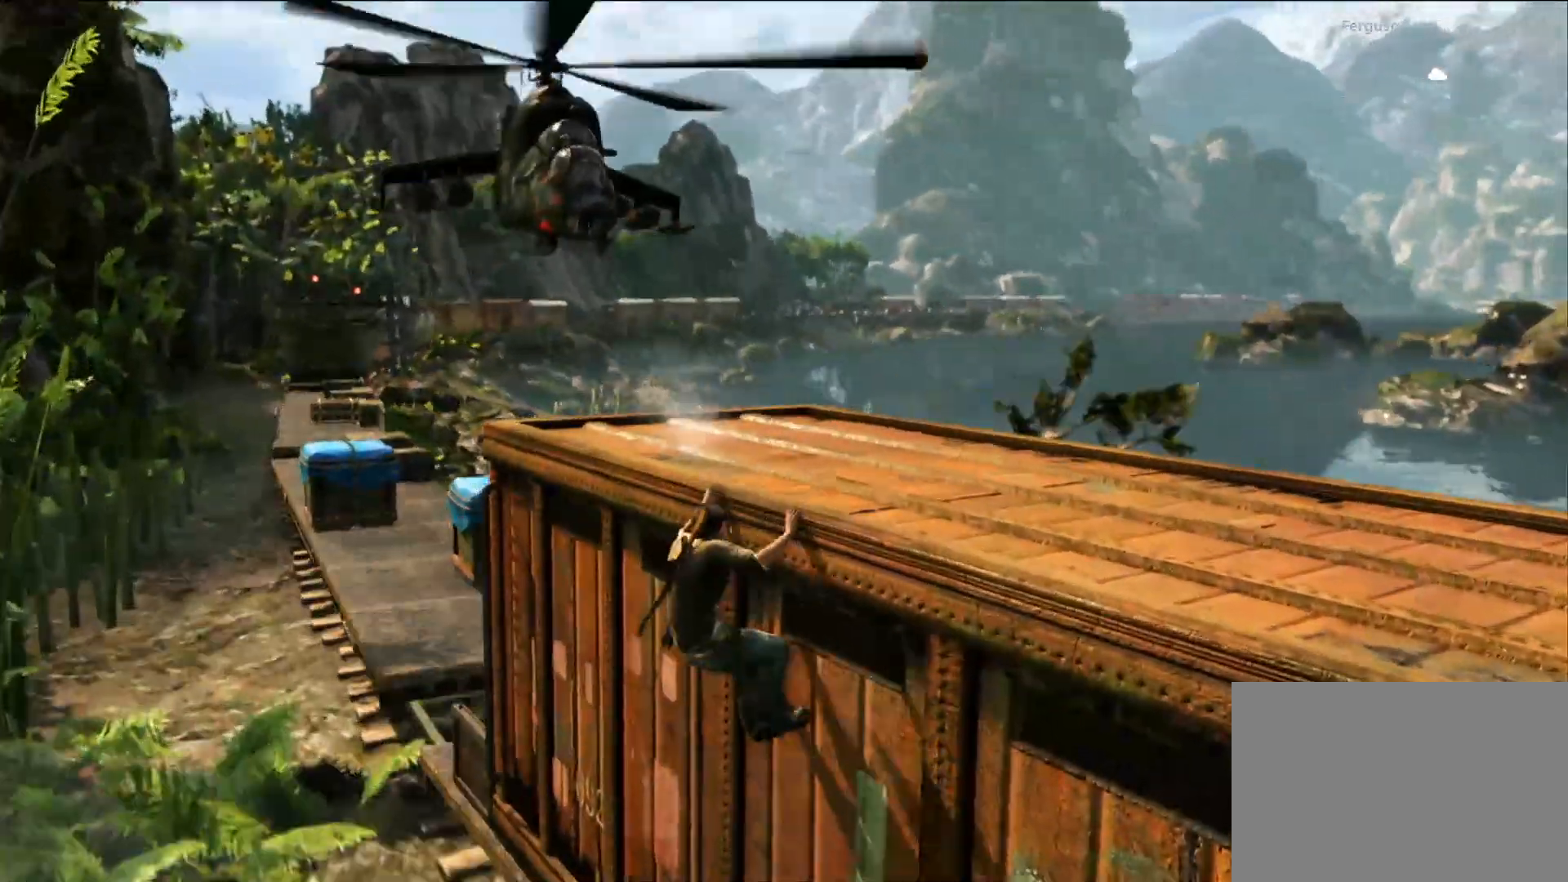
{"buttons": [], "left_stick": "left", "right_stick": "right", "events": [[200, "right_stick", "right"], [400, "left_stick", "left"]]}
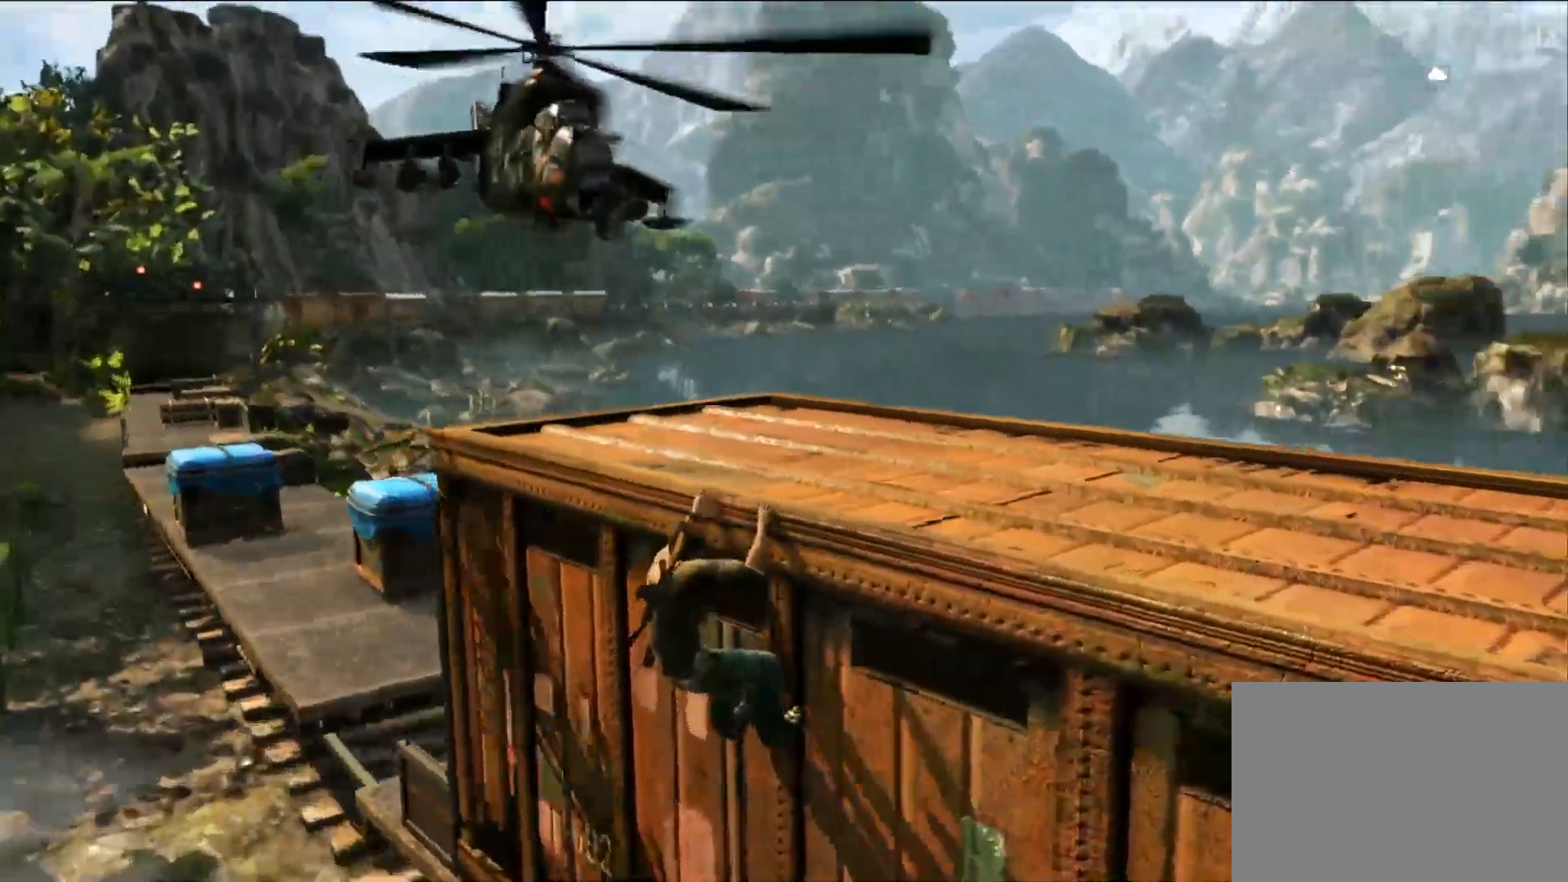
{"buttons": [], "left_stick": "left", "right_stick": "center", "events": [[100, "right_stick", "center"], [267, "CROSS", "down"], [383, "CROSS", "up"]]}
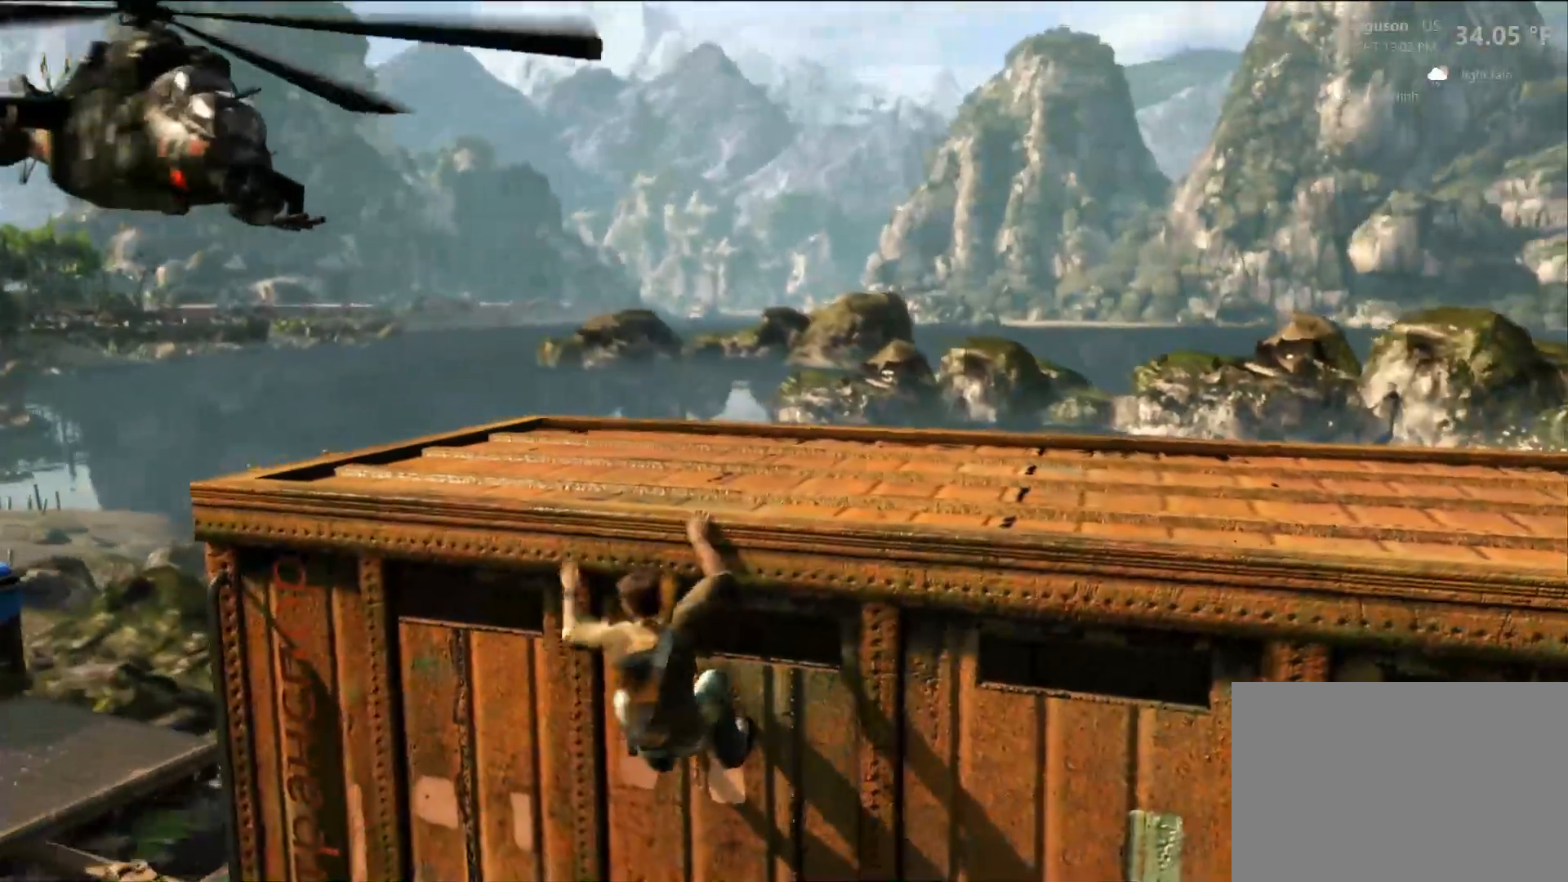
{"buttons": [], "left_stick": "center", "right_stick": "center", "events": [[367, "left_stick", "center"]]}
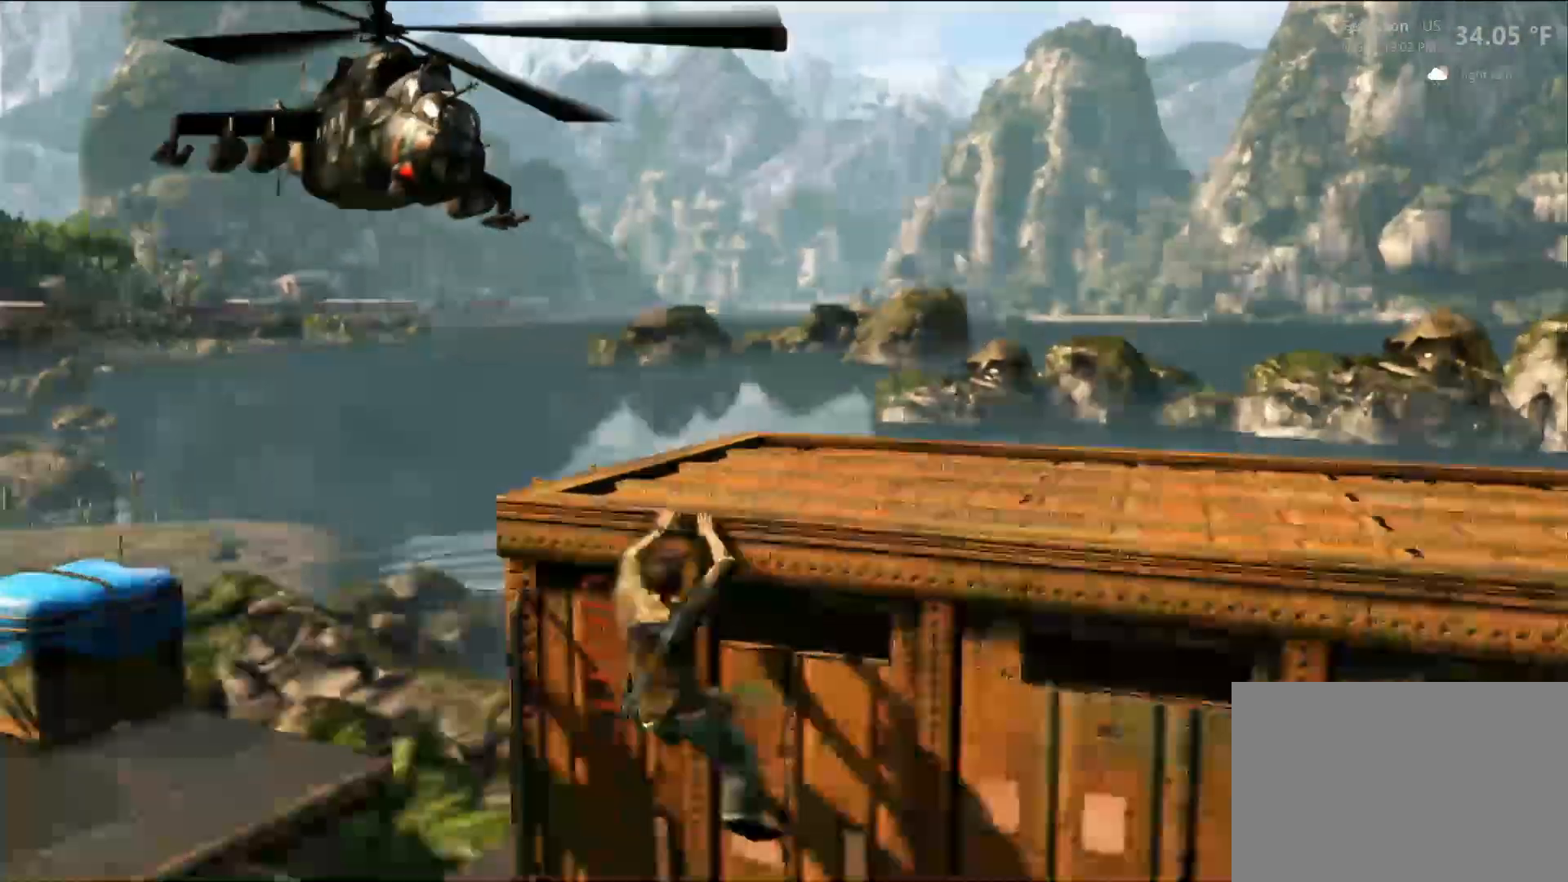
{"buttons": [], "left_stick": "center", "right_stick": "center", "events": [[233, "left_stick", "left"], [417, "L1", "down"], [433, "left_stick", "center"], [467, "L1", "up"]]}
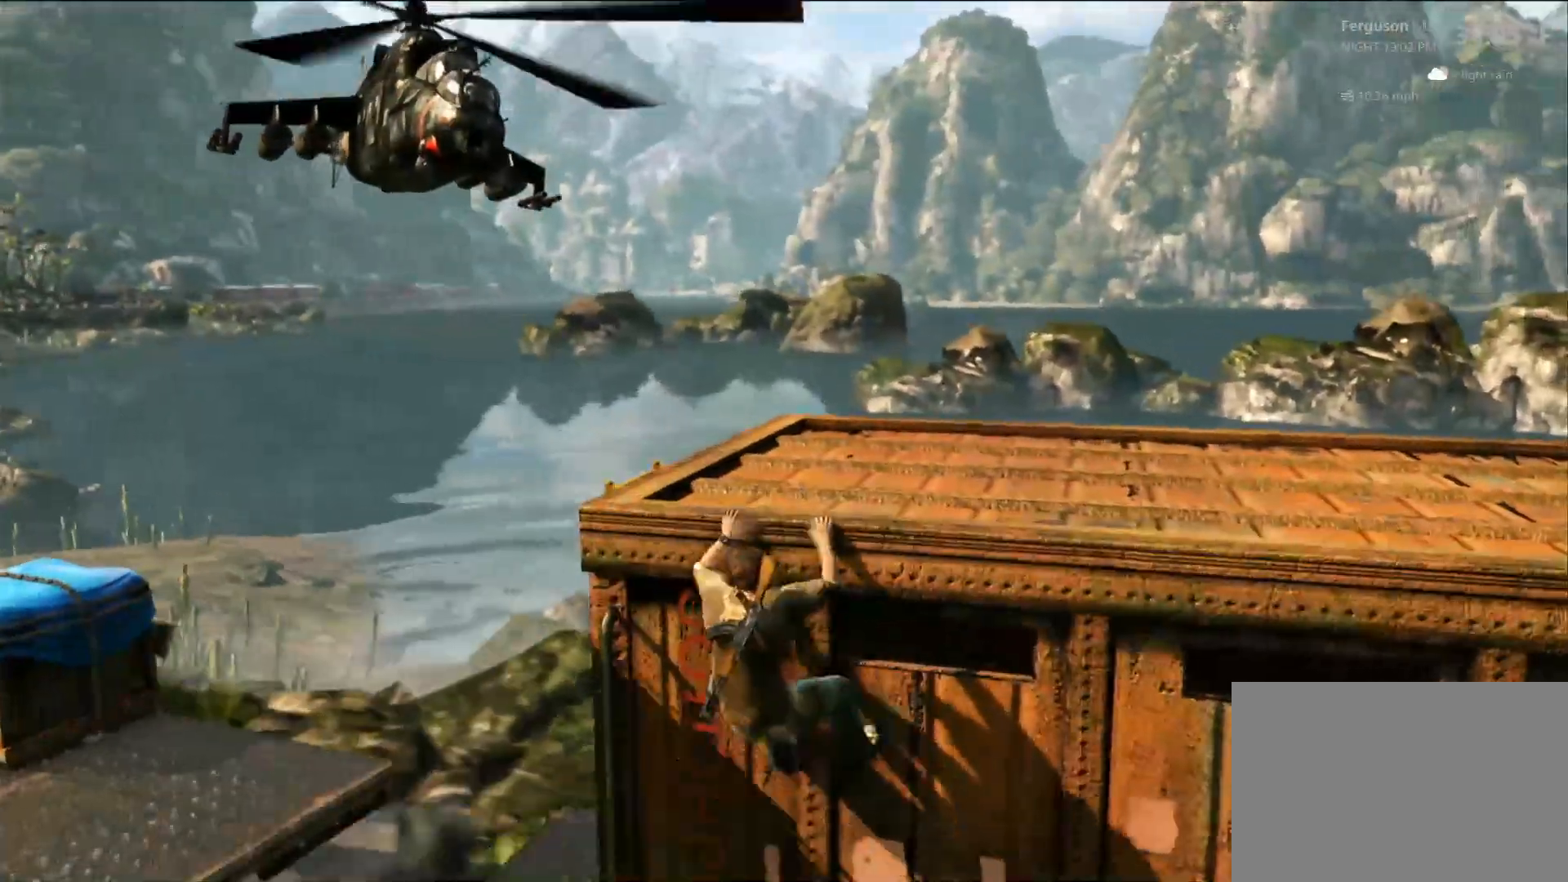
{"buttons": [], "left_stick": "center", "right_stick": "center", "events": []}
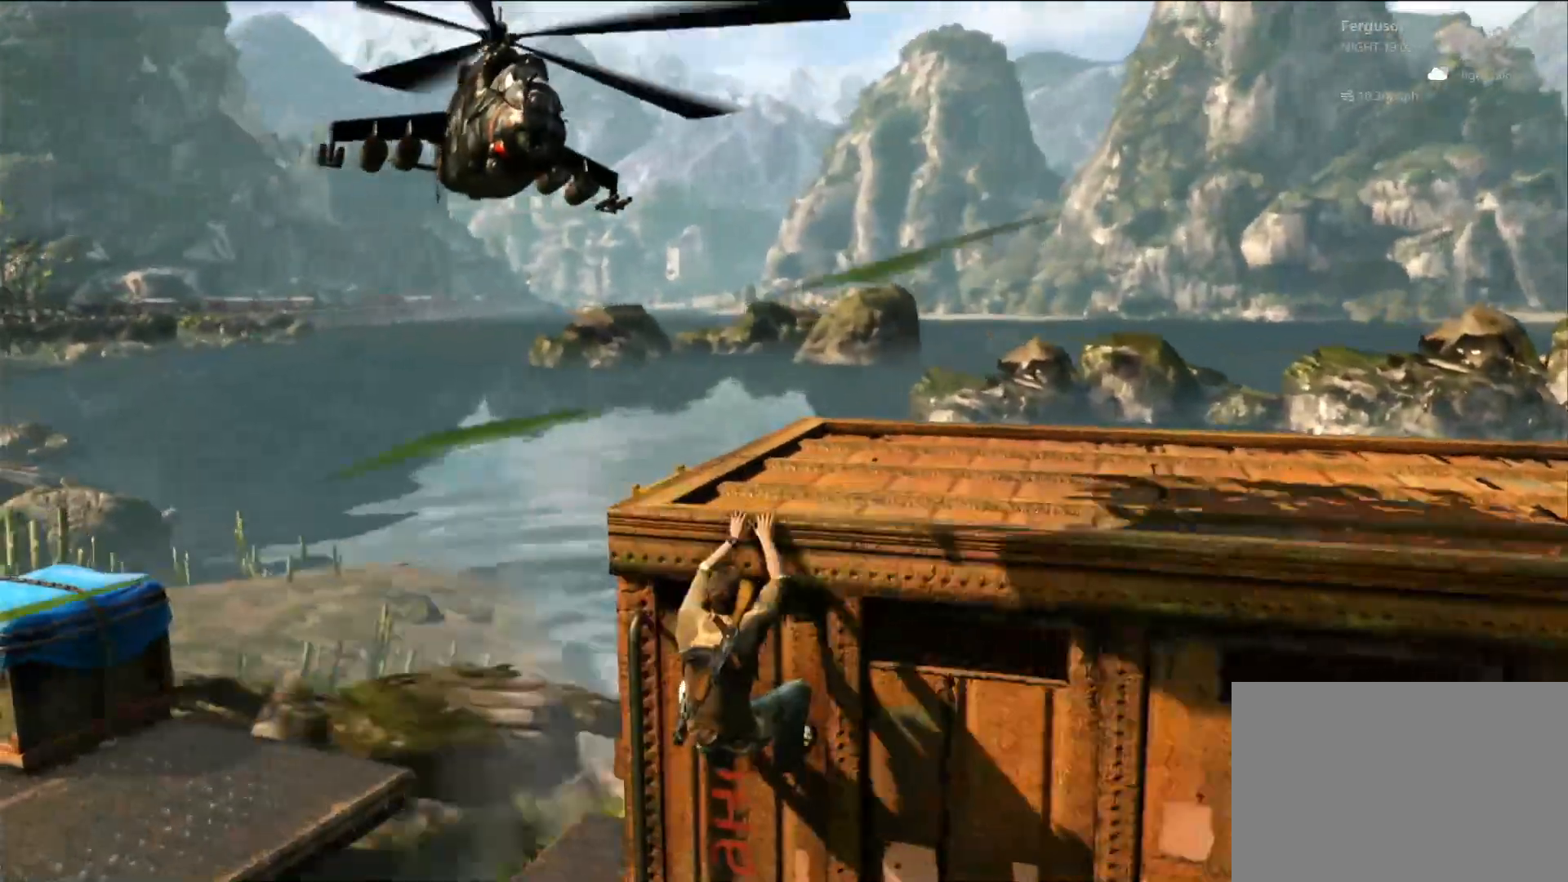
{"buttons": [], "left_stick": "center", "right_stick": "center", "events": [[300, "right_stick", "right"], [500, "right_stick", "center"]]}
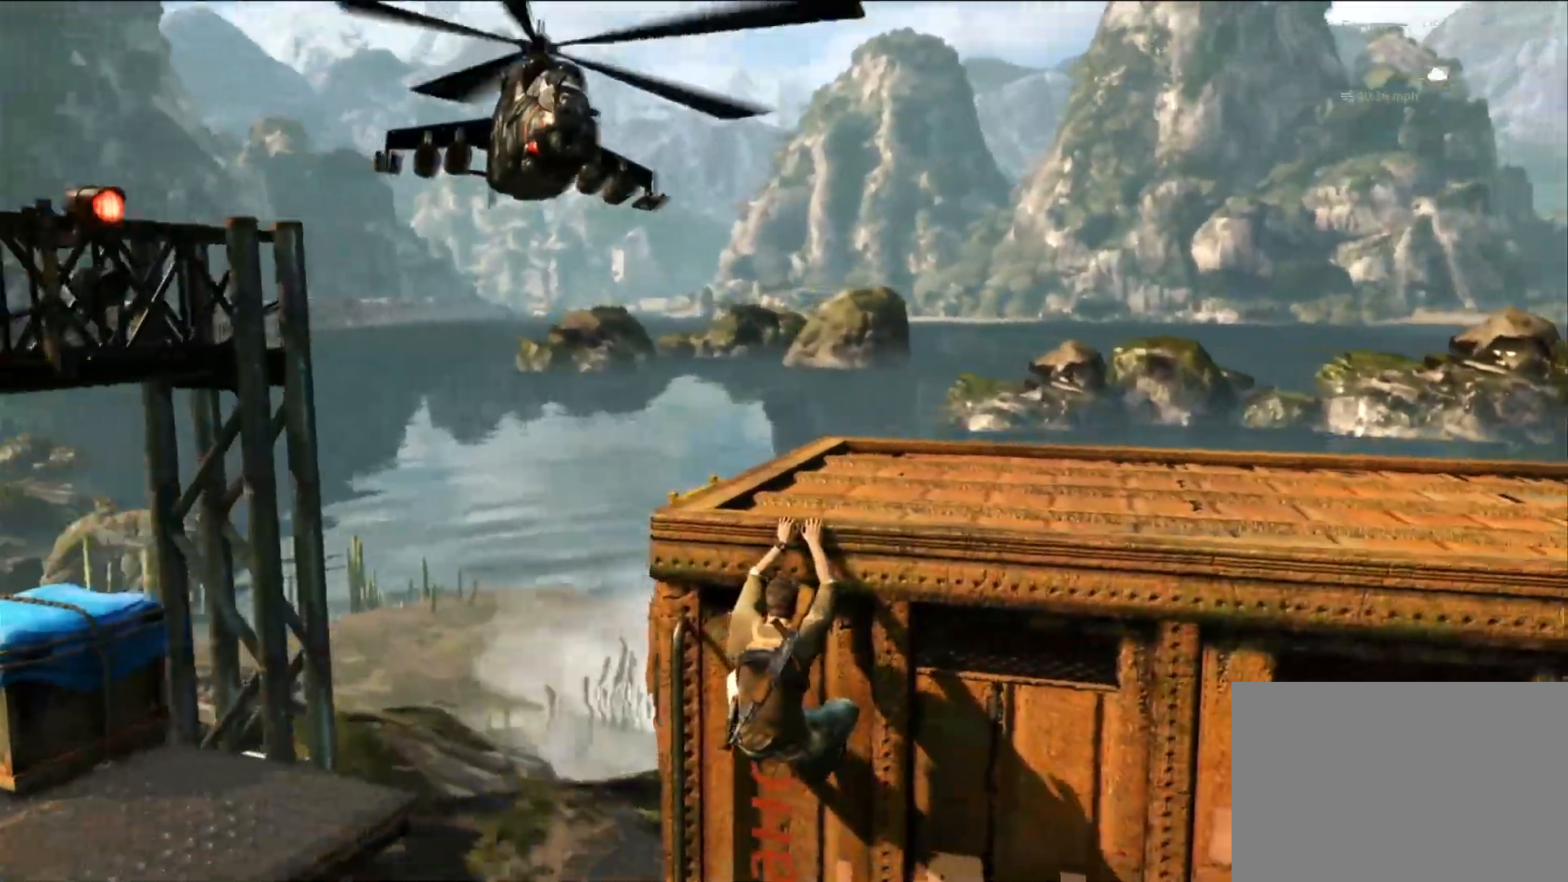
{"buttons": [], "left_stick": "center", "right_stick": "center", "events": []}
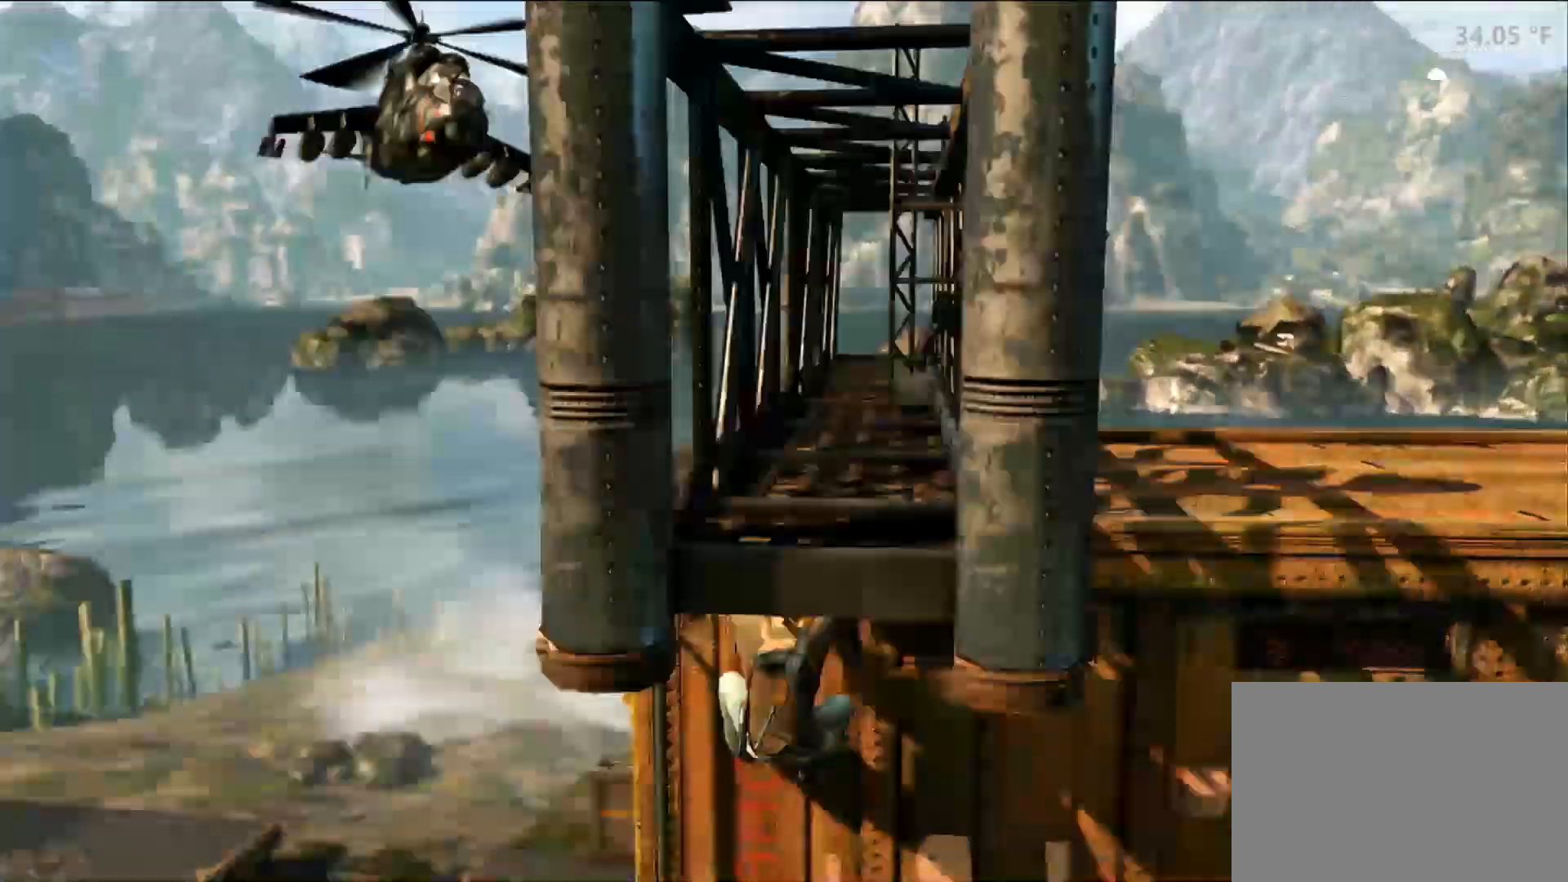
{"buttons": [], "left_stick": "center", "right_stick": "center", "events": []}
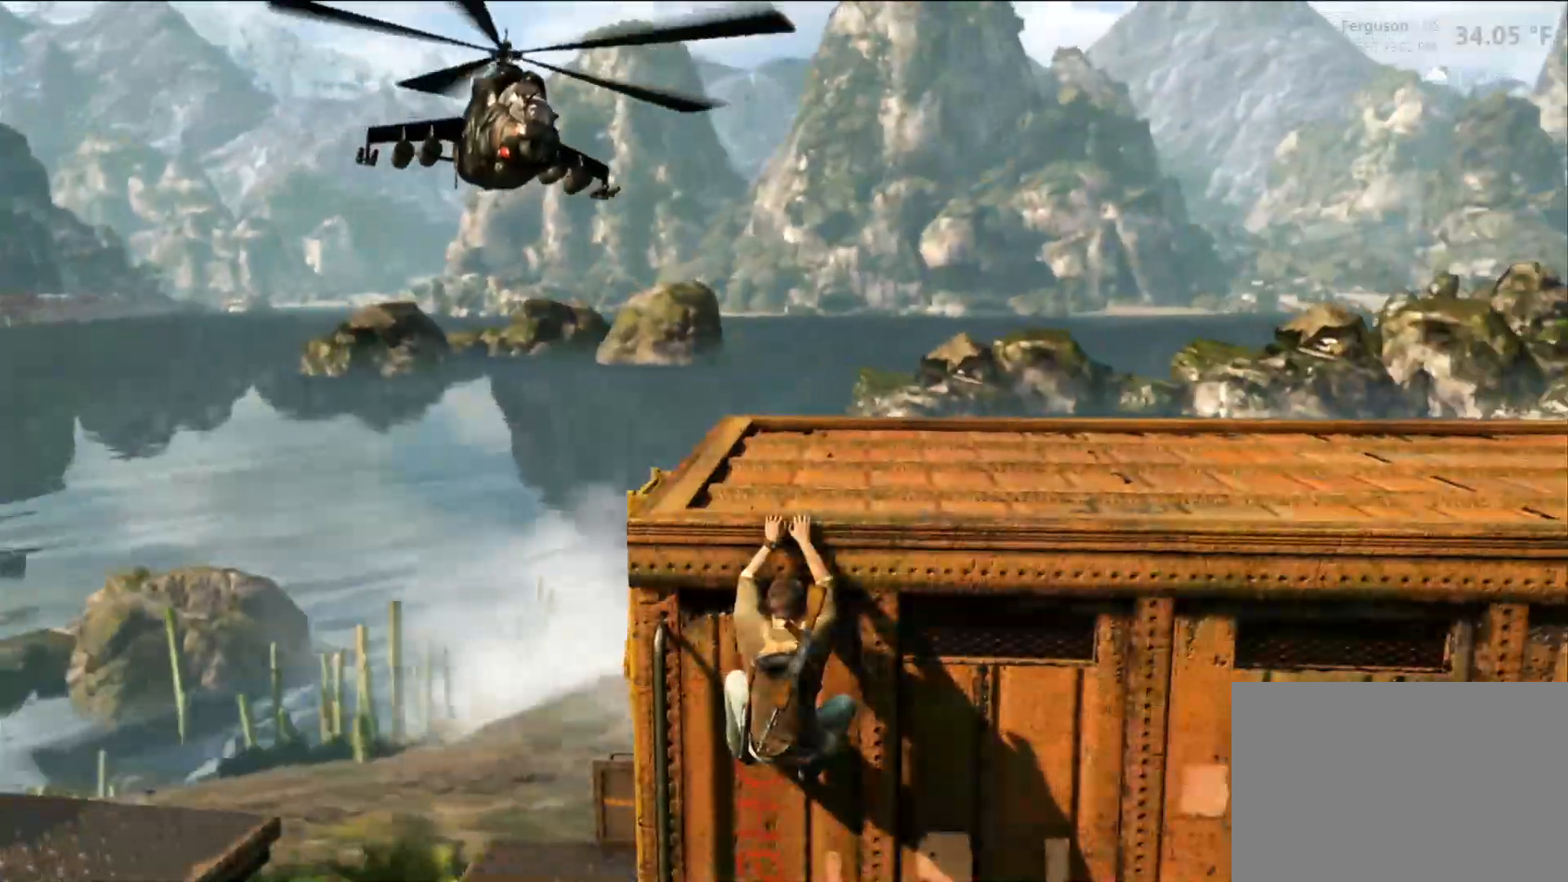
{"buttons": [], "left_stick": "center", "right_stick": "center", "events": [[67, "right_stick", "right"], [283, "right_stick", "center"]]}
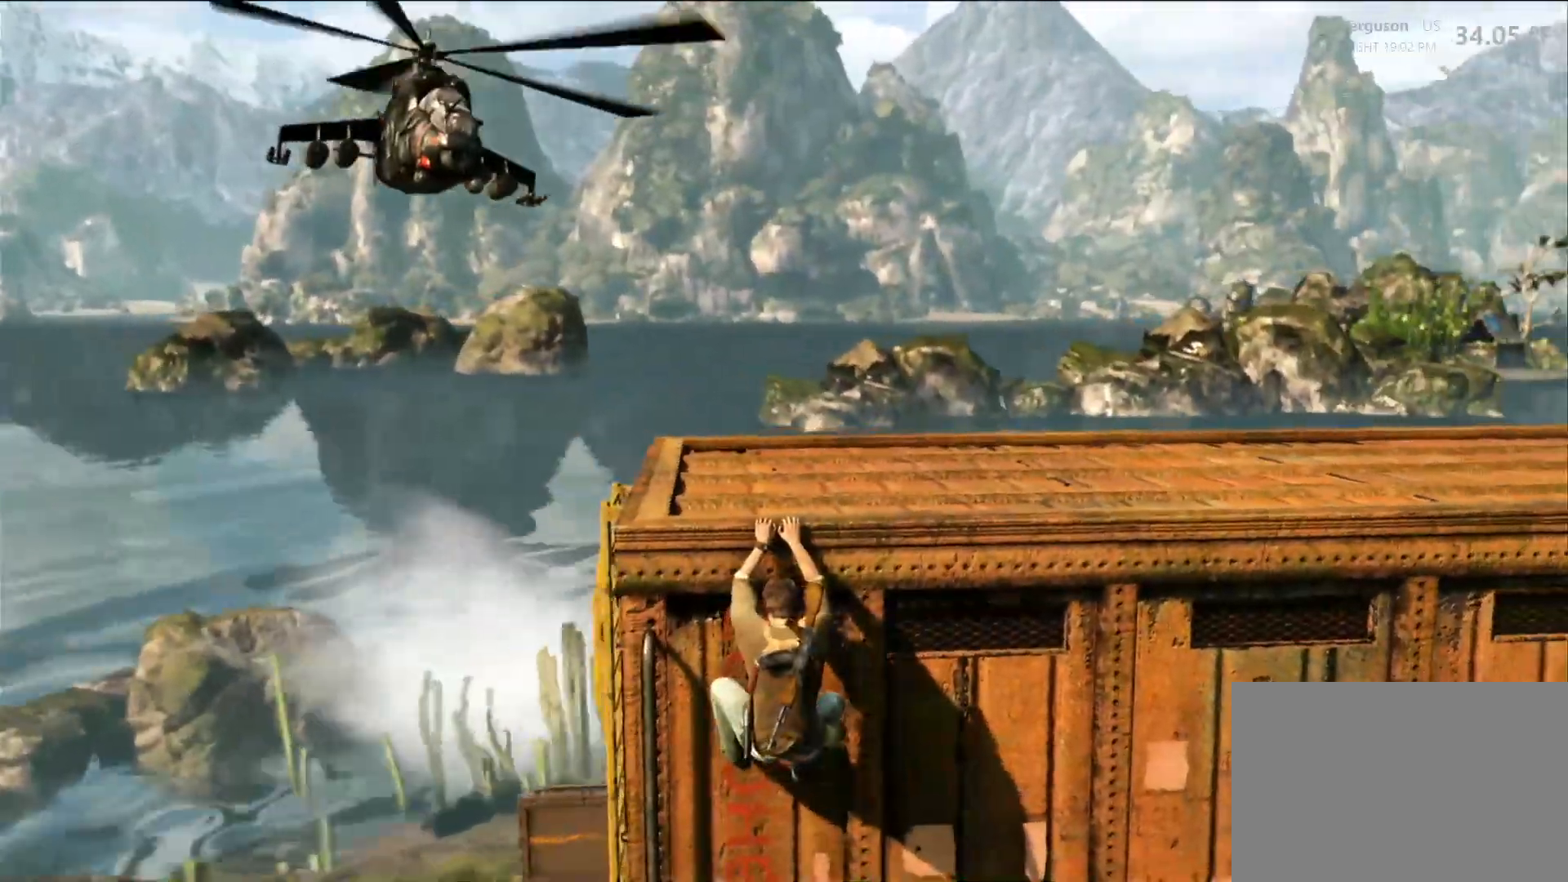
{"buttons": [], "left_stick": "center", "right_stick": "center", "events": [[267, "left_stick", "left"], [483, "left_stick", "center"]]}
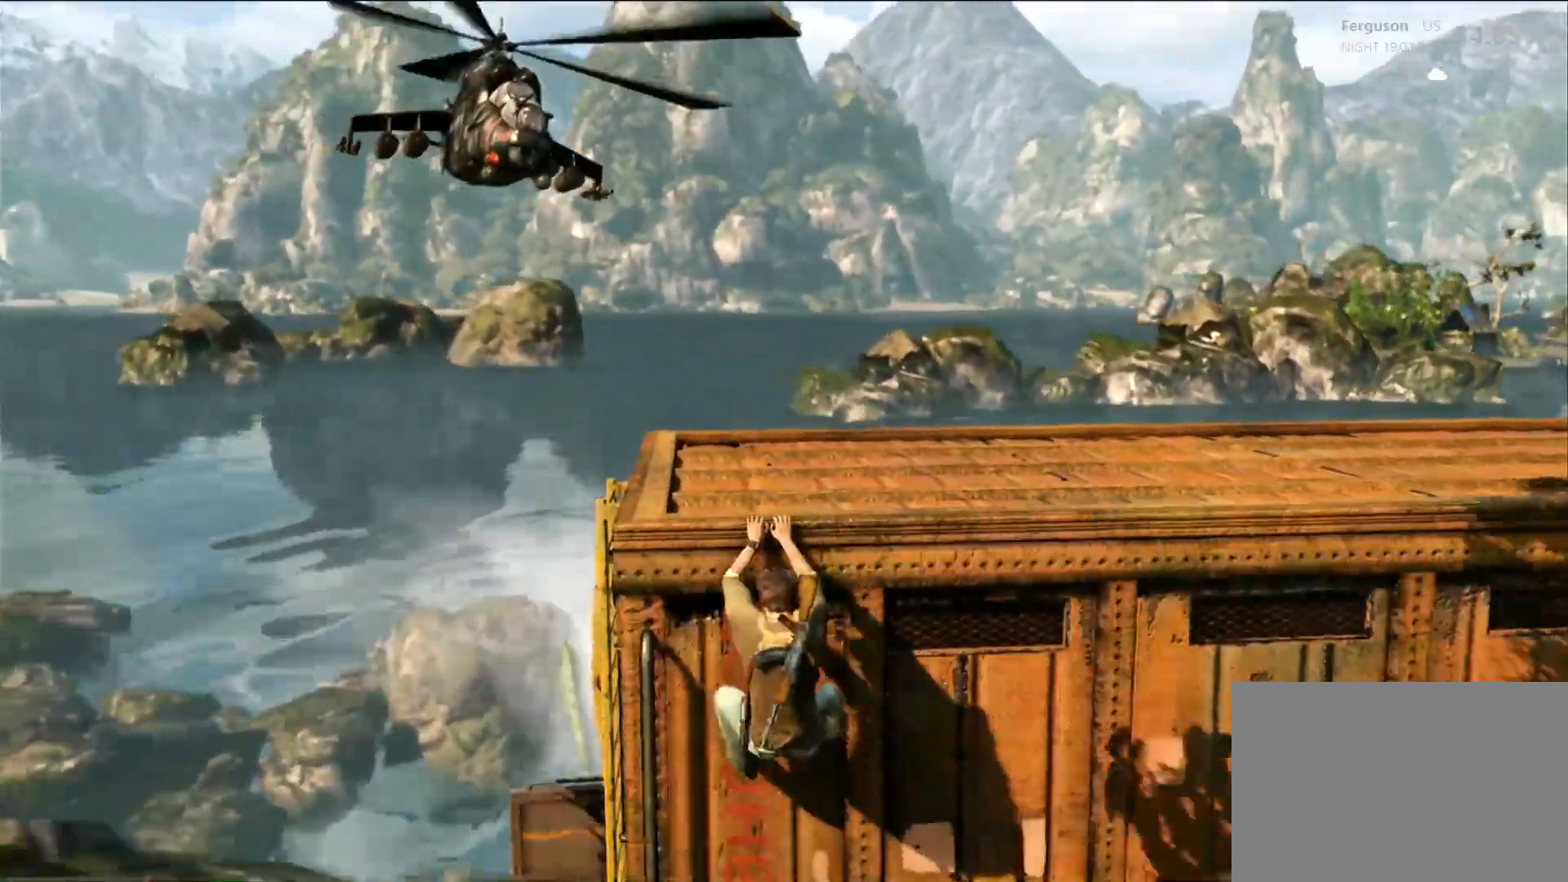
{"buttons": [], "left_stick": "center", "right_stick": "center", "events": []}
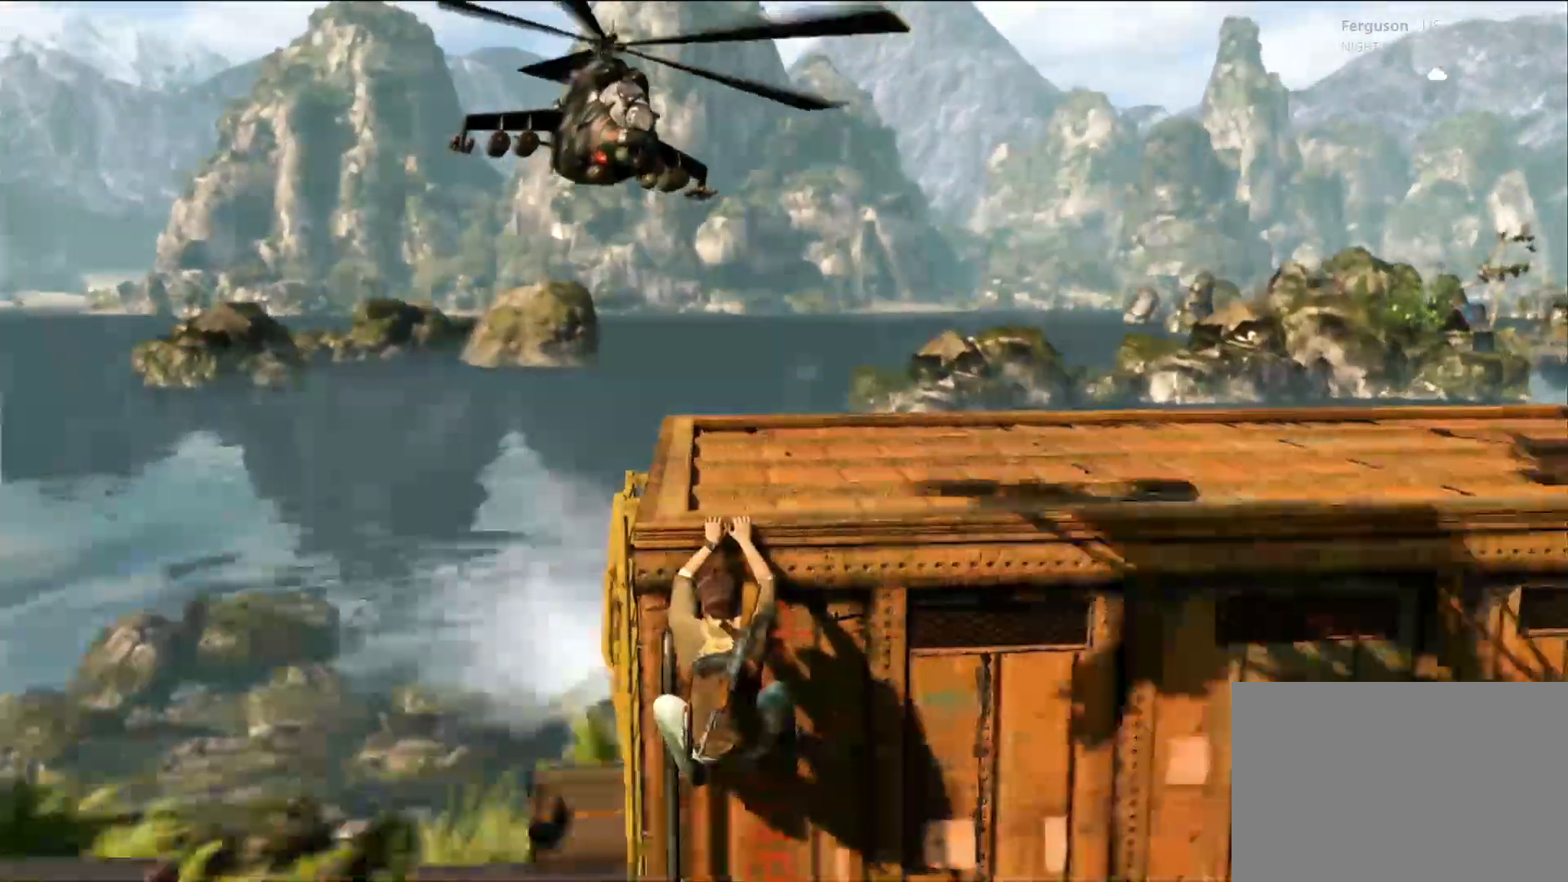
{"buttons": ["DPAD_UP"], "left_stick": "left", "right_stick": "right", "events": [[100, "left_stick", "left"], [317, "DPAD_UP", "down"], [400, "right_stick", "right"], [433, "DPAD_UP", "up"], [450, "DPAD_UP", "down"]]}